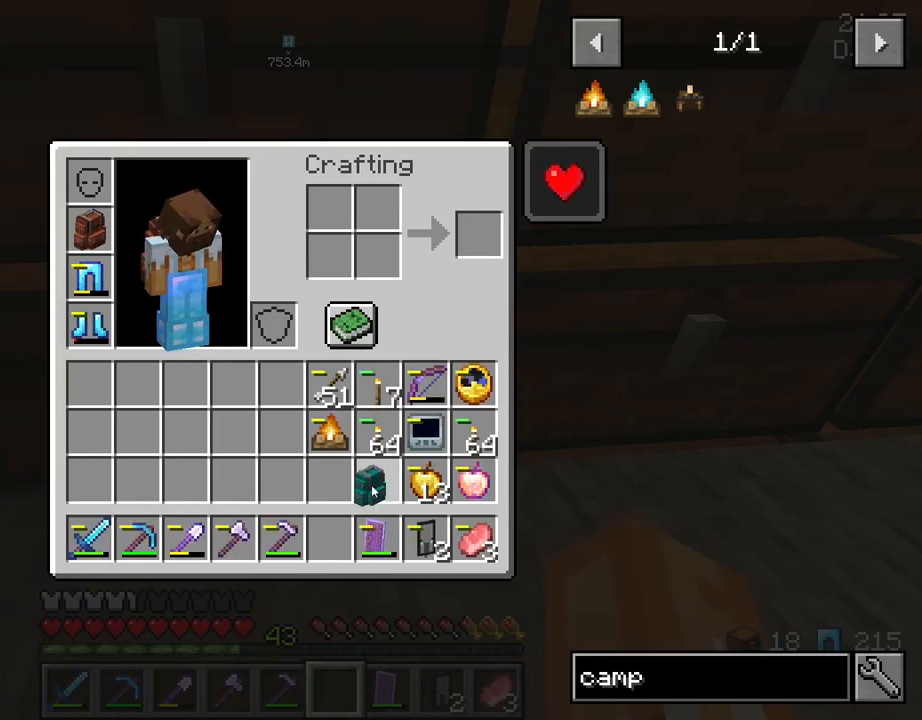
Gameplay with keyboard and mouse; each line is a JSON object with the keys and mouse buttons held at the frame after it. "events" lists presses ("down") and releases ("up") of "1", "2", "3", "4", "5", "a", "alt", "c", "caps_lock", "ctrl", "d", "e", "f", "g", "q", "r", "s", "shift", "space", "t", "tab", "v", "w", "x", "z", "mouse_left", "mouse_wheel" and "mouse_right" between this image and that frame as [ms after this image, input, new state], when the widget could be followed in between. "mouse_left", "mouse_wheel", "mouse_right" = the "left", "wheel", "right" buttons of the "mouse" list. No other keys are recorded. Fast repeated clicks can show as one long hold. "wheel" means that the mouse wheel is clicked or scrolled. "mouse_move" is the direction in which the mouse moves at that frame (one of eight, or "still"), when it could be read.
{"keys": [], "mouse": [], "mouse_move": "down", "events": [[84, "mouse_left", "up"], [267, "mouse_left", "down"], [367, "mouse_left", "up"]]}
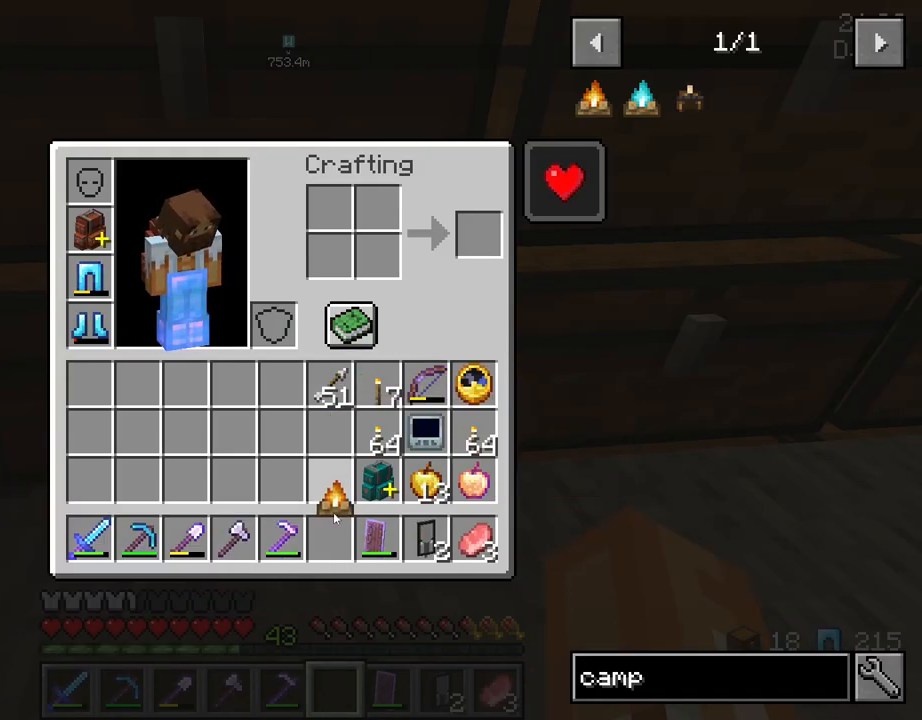
{"keys": [], "mouse": ["left"], "mouse_move": "down", "events": [[50, "mouse_left", "down"], [150, "mouse_left", "up"], [467, "mouse_left", "down"]]}
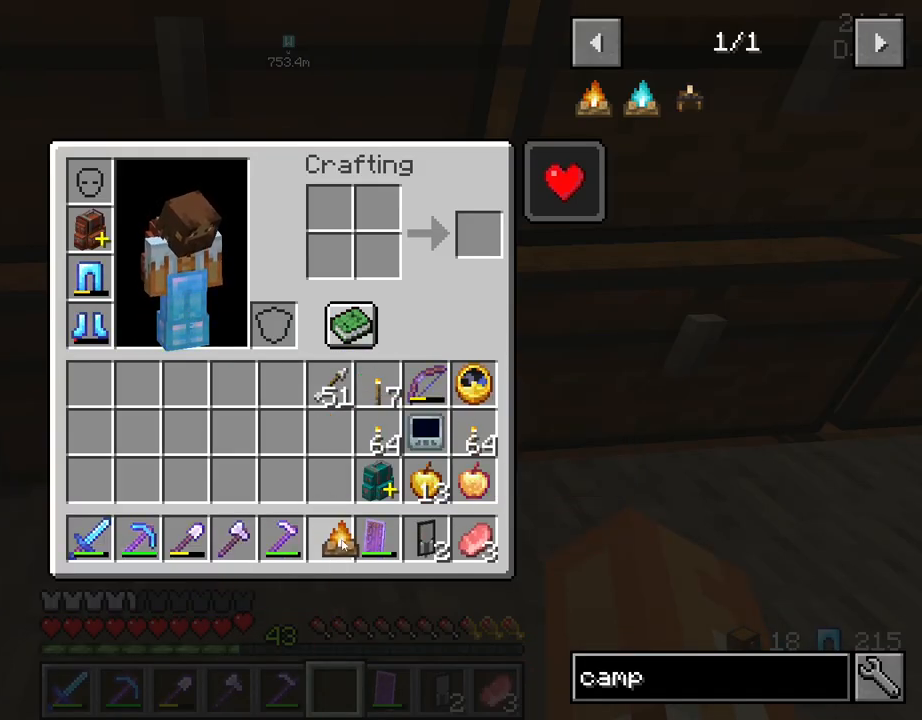
{"keys": [], "mouse": [], "mouse_move": "still", "events": [[17, "mouse_left", "up"], [117, "e", "down"], [200, "e", "up"]]}
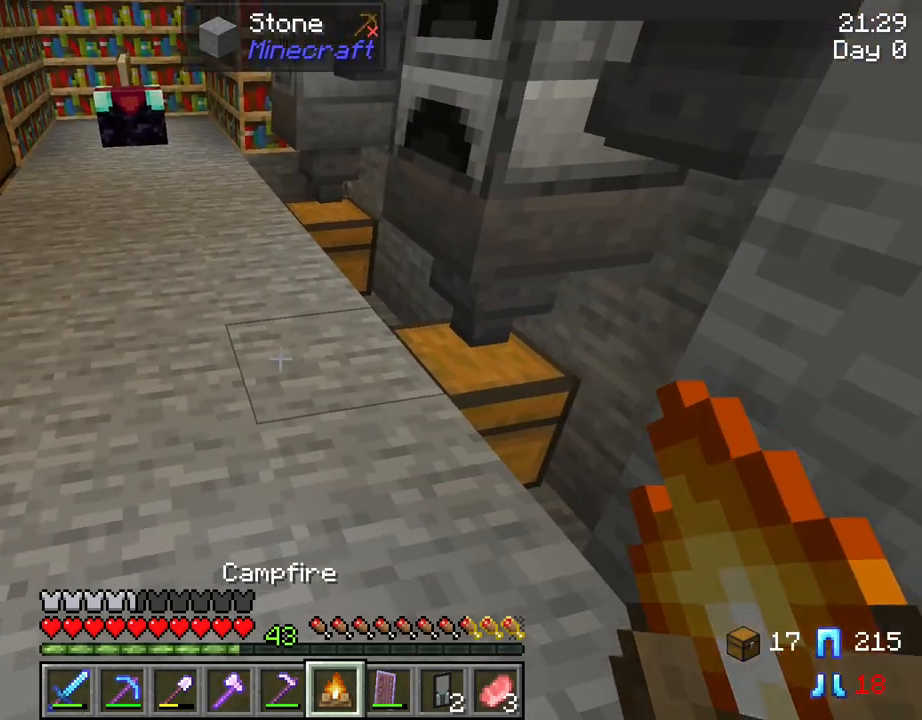
{"keys": [], "mouse": [], "mouse_move": "still", "events": []}
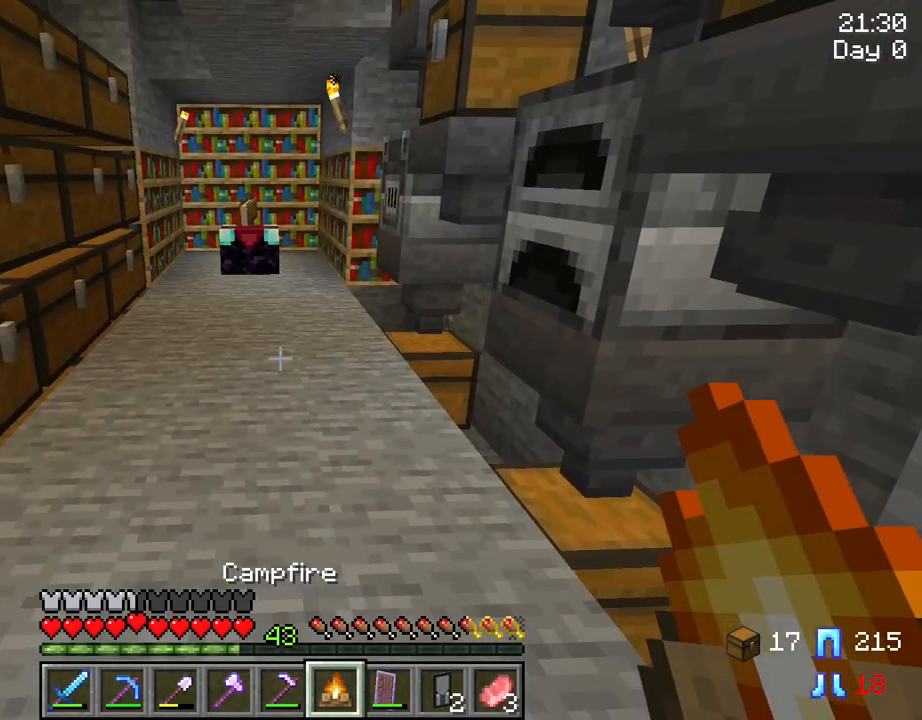
{"keys": [], "mouse": [], "mouse_move": "still", "events": [[284, "mouse_right", "down"], [334, "mouse_right", "up"]]}
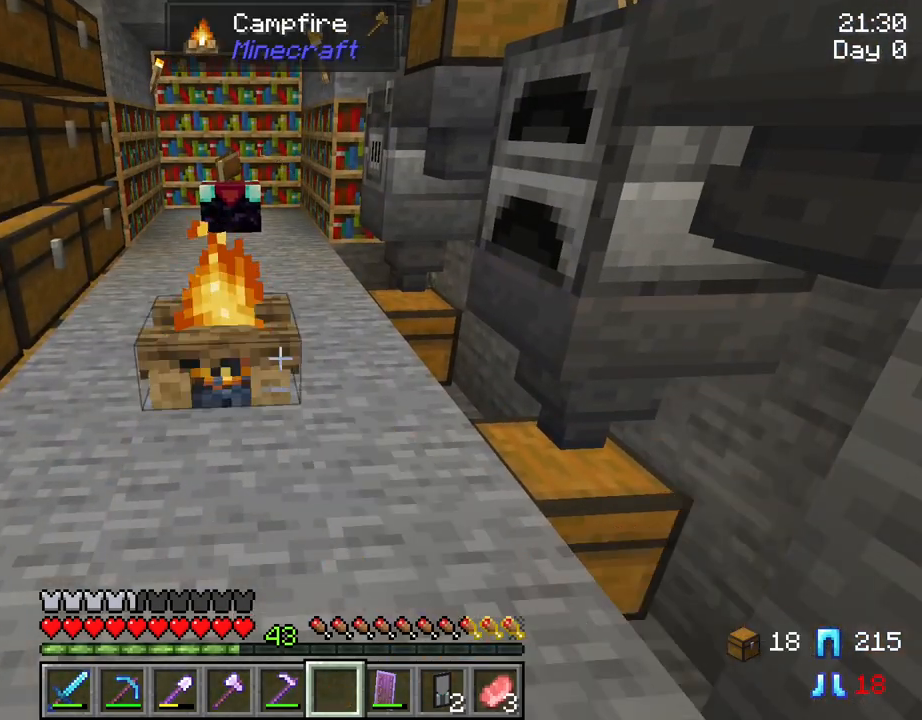
{"keys": [], "mouse": [], "mouse_move": "still", "events": [[250, "mouse_wheel", "down"], [434, "mouse_wheel", "up"]]}
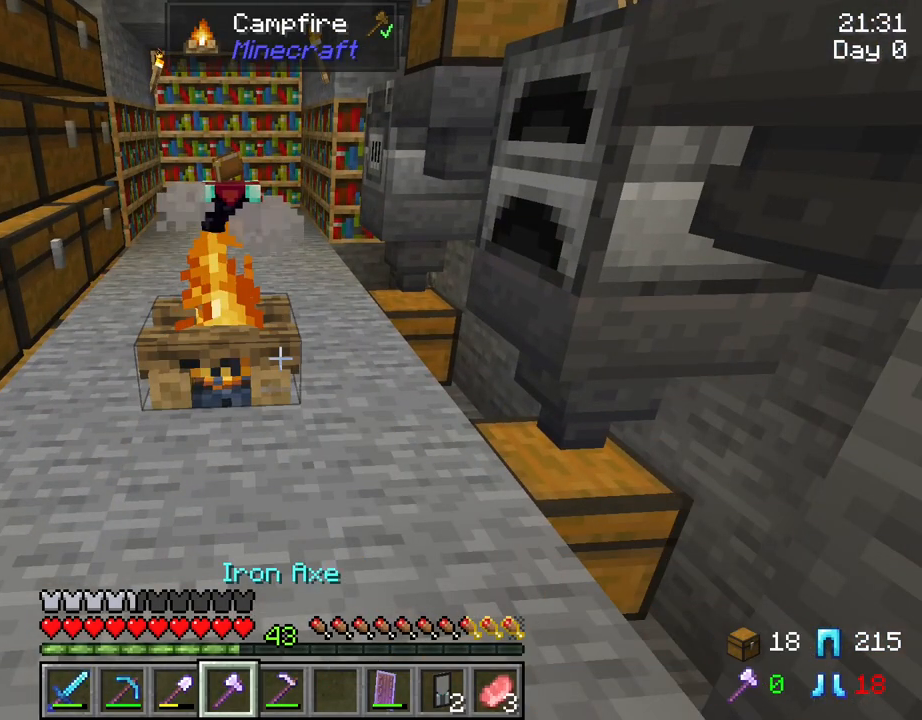
{"keys": [], "mouse": ["left"], "mouse_move": "still", "events": [[267, "mouse_wheel", "down"], [317, "mouse_wheel", "up"], [450, "mouse_left", "down"]]}
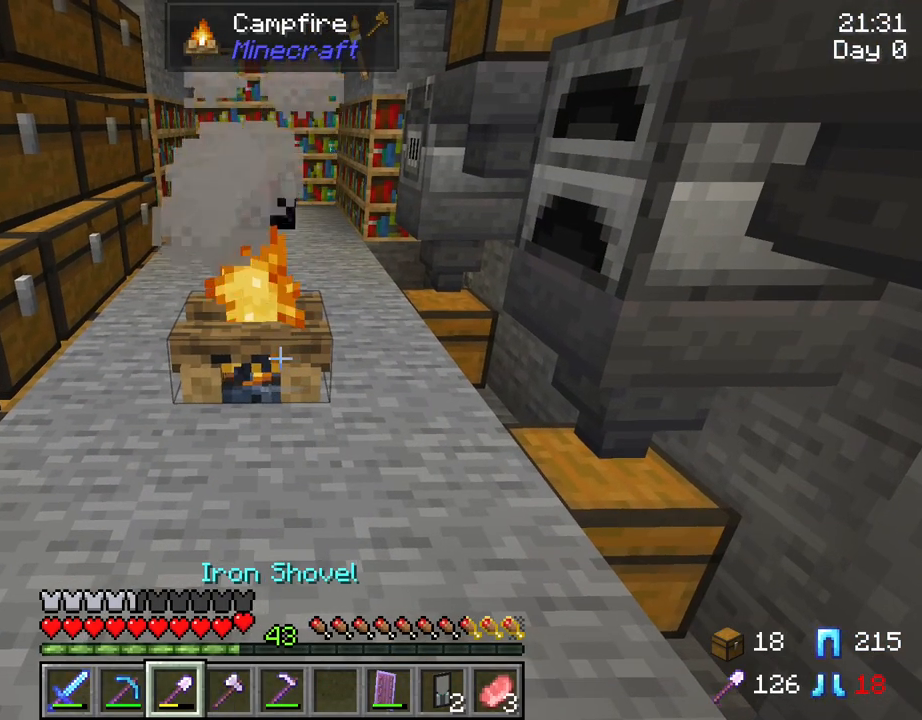
{"keys": [], "mouse": ["left"], "mouse_move": "still", "events": []}
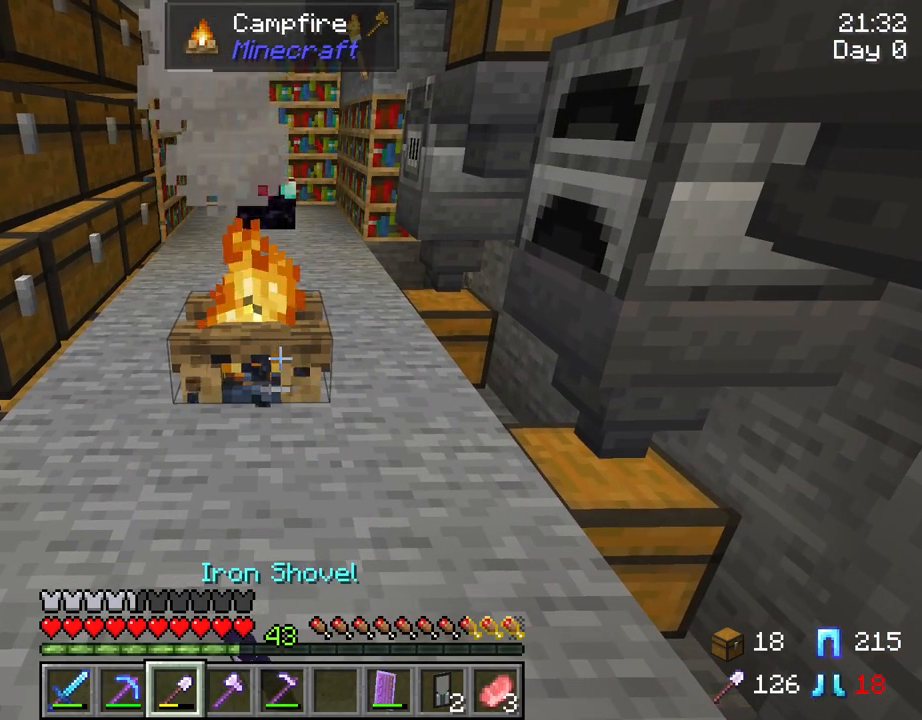
{"keys": [], "mouse": [], "mouse_move": "still", "events": [[167, "mouse_left", "up"]]}
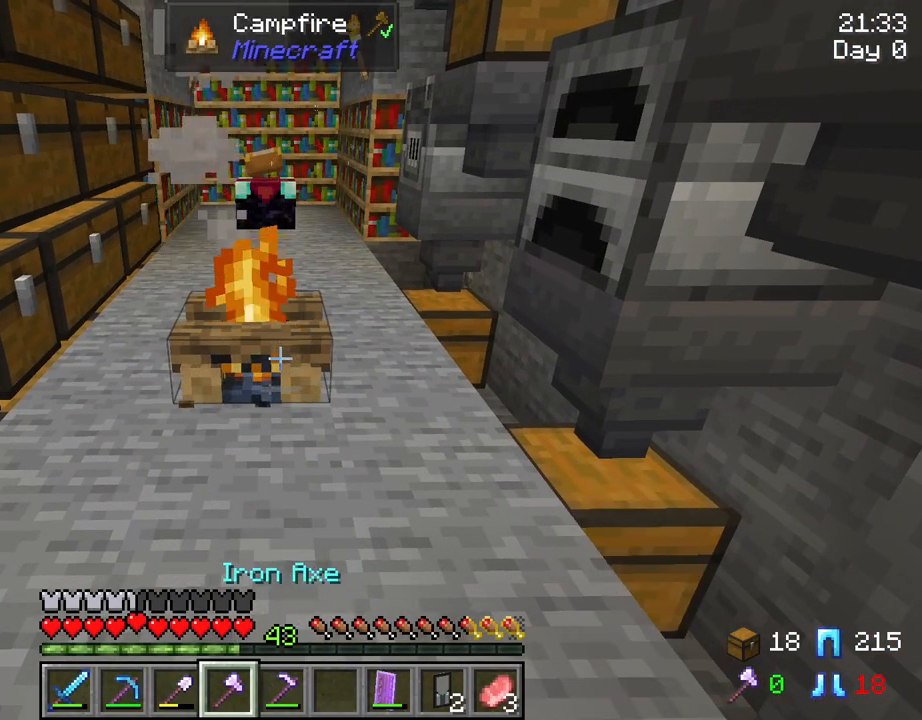
{"keys": [], "mouse": [], "mouse_move": "still", "events": [[84, "mouse_left", "down"], [500, "mouse_left", "up"]]}
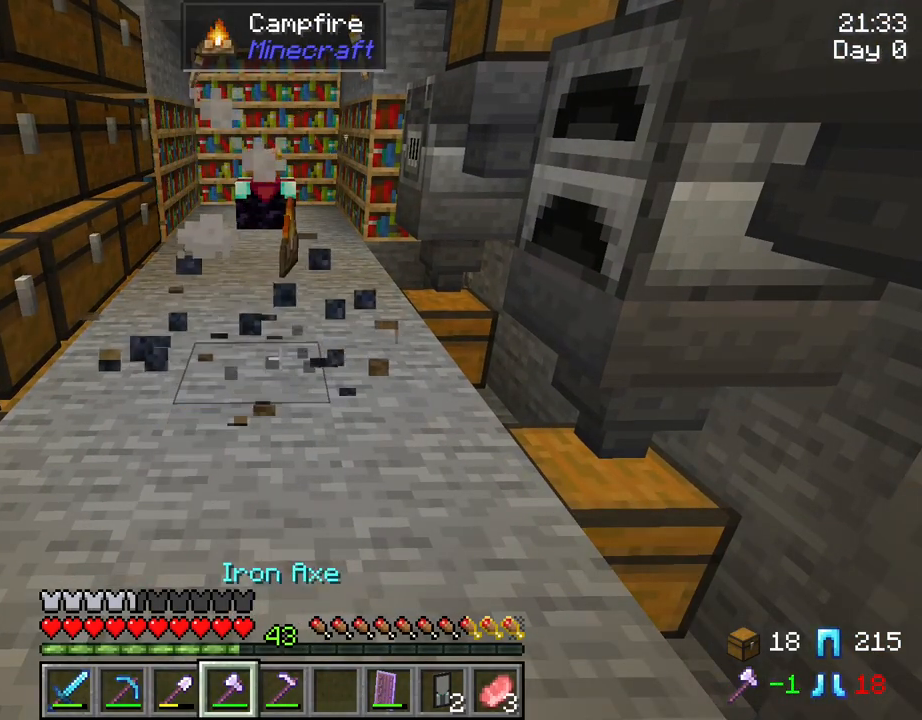
{"keys": ["w"], "mouse": [], "mouse_move": "still", "events": [[150, "w", "down"]]}
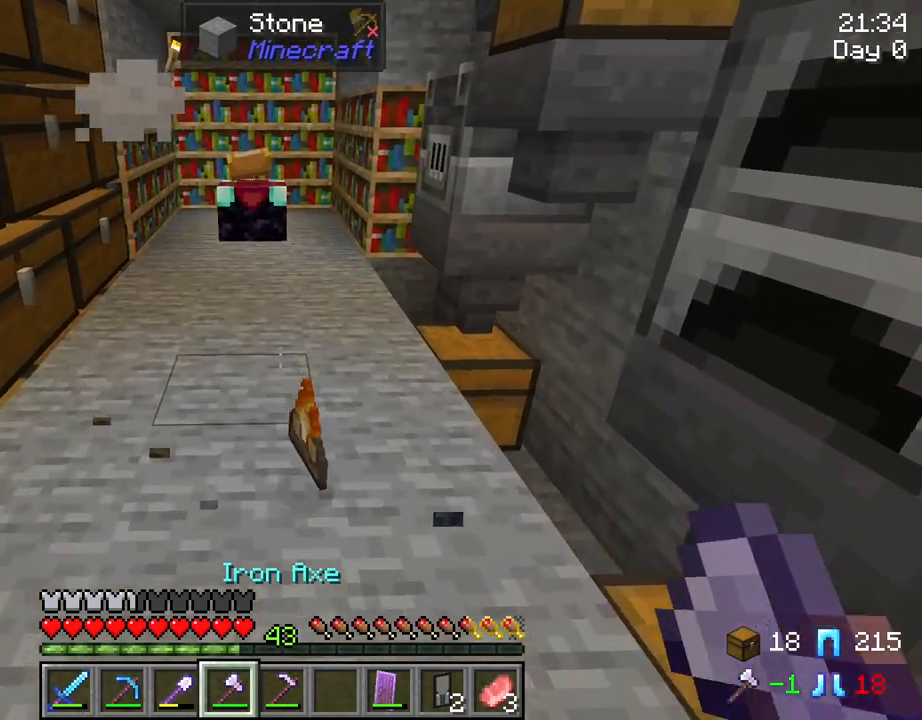
{"keys": [], "mouse": [], "mouse_move": "right", "events": [[300, "w", "up"]]}
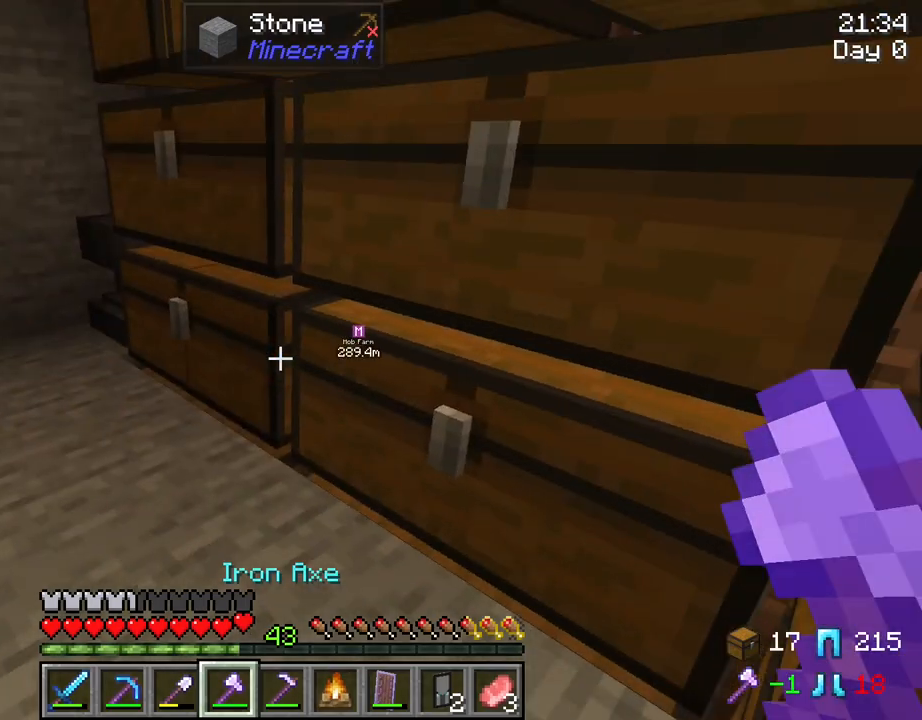
{"keys": ["w"], "mouse": [], "mouse_move": "still", "events": [[134, "a", "down"], [267, "mouse_wheel", "down"], [267, "w", "down"], [317, "a", "up"], [367, "mouse_wheel", "up"]]}
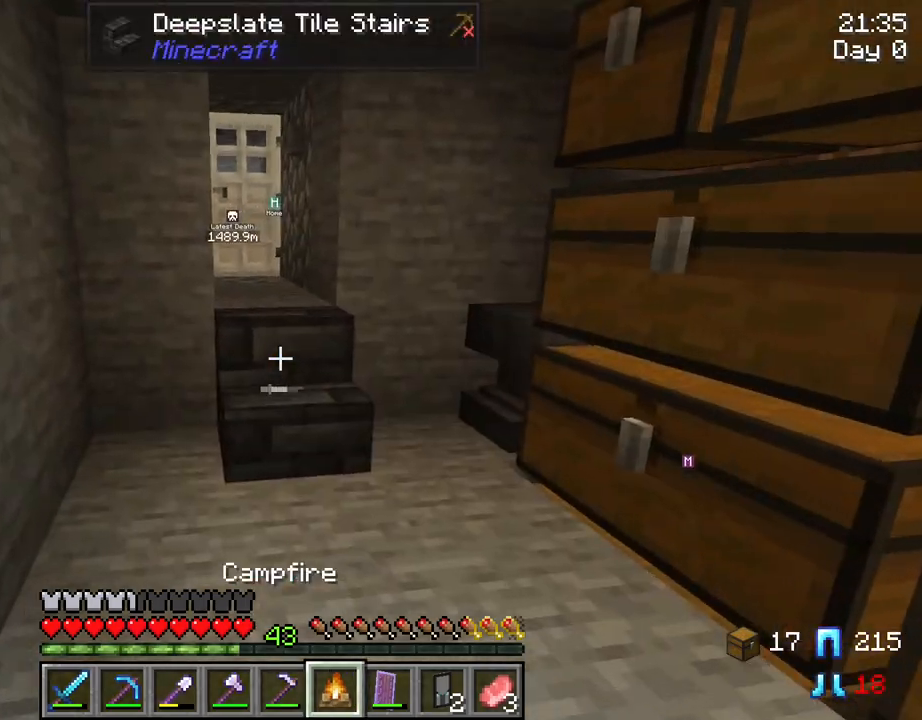
{"keys": ["w"], "mouse": [], "mouse_move": "still", "events": []}
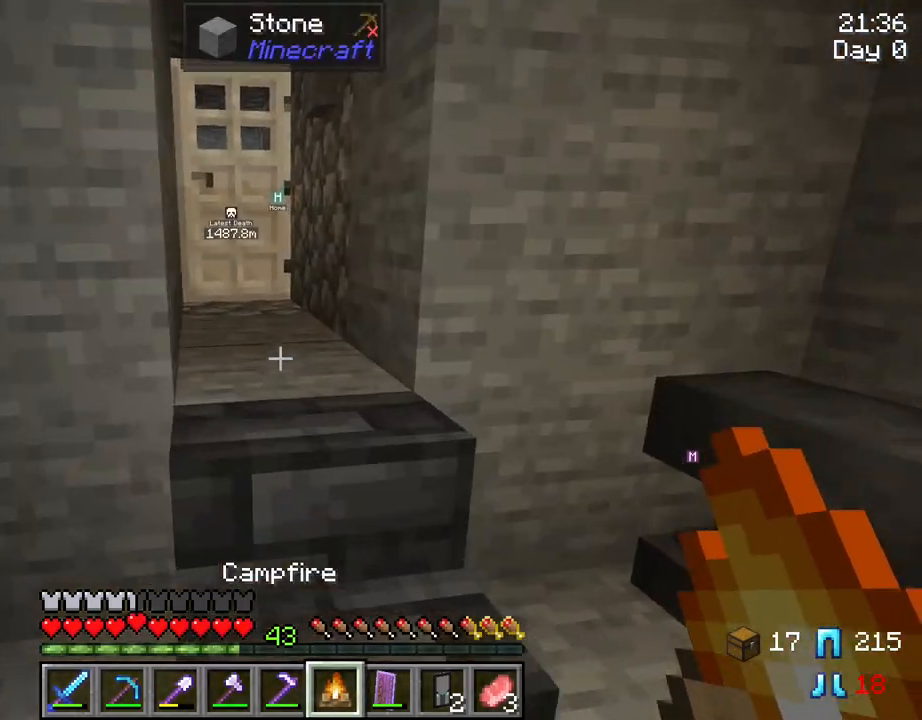
{"keys": ["w"], "mouse": [], "mouse_move": "still", "events": []}
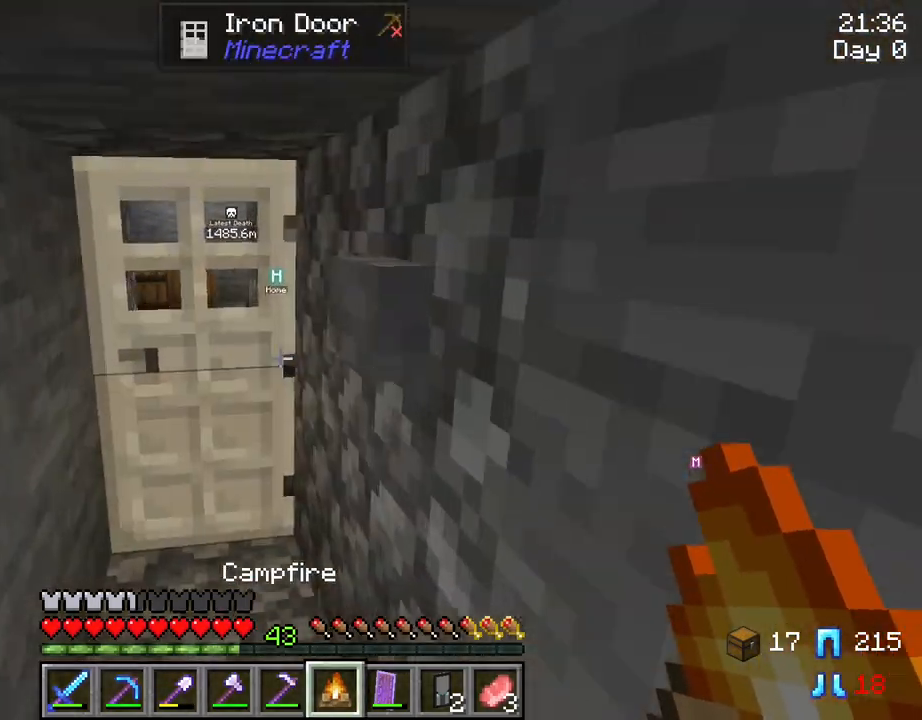
{"keys": [], "mouse": ["right"], "mouse_move": "still", "events": [[217, "w", "up"], [500, "mouse_right", "down"]]}
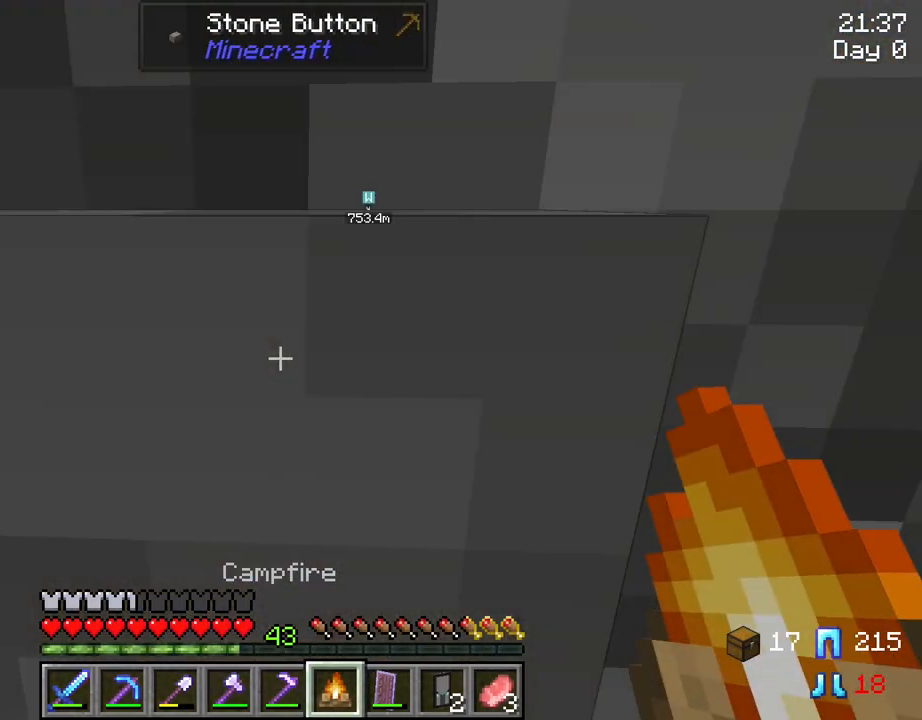
{"keys": ["a"], "mouse": [], "mouse_move": "still", "events": [[150, "mouse_right", "up"], [284, "a", "down"]]}
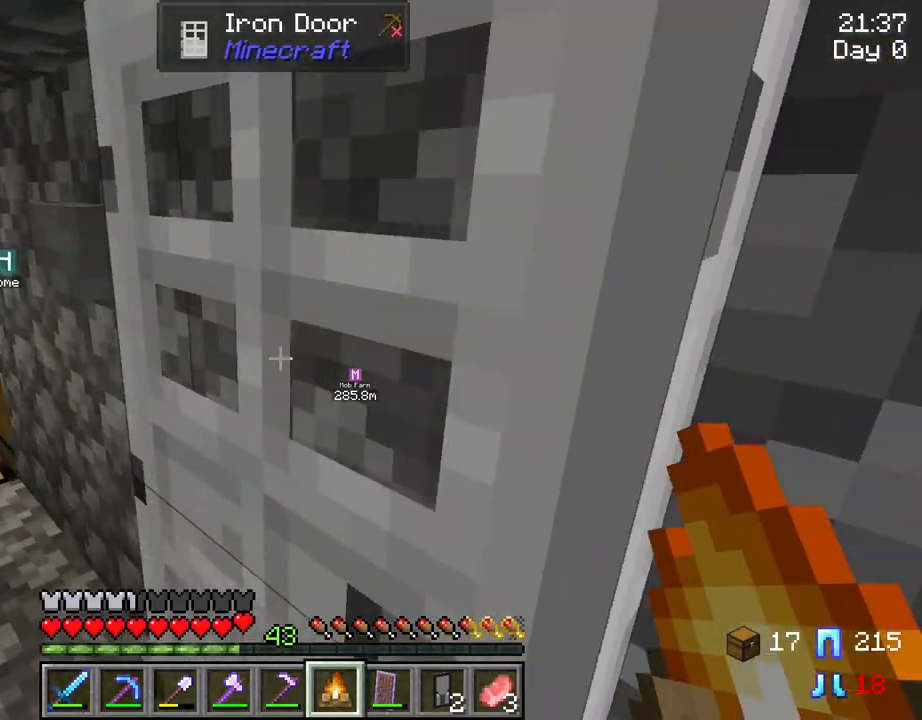
{"keys": ["a"], "mouse": [], "mouse_move": "still", "events": [[117, "w", "down"], [434, "mouse_wheel", "down"], [484, "mouse_wheel", "up"], [484, "w", "up"]]}
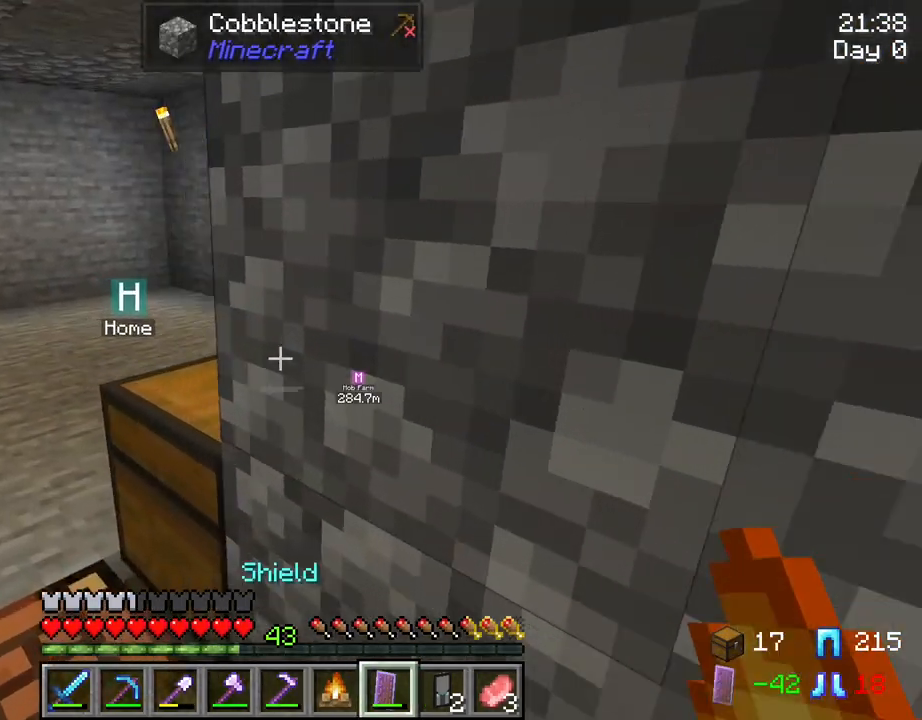
{"keys": [], "mouse": [], "mouse_move": "down-right", "events": [[217, "e", "down"], [267, "a", "up"], [317, "e", "up"]]}
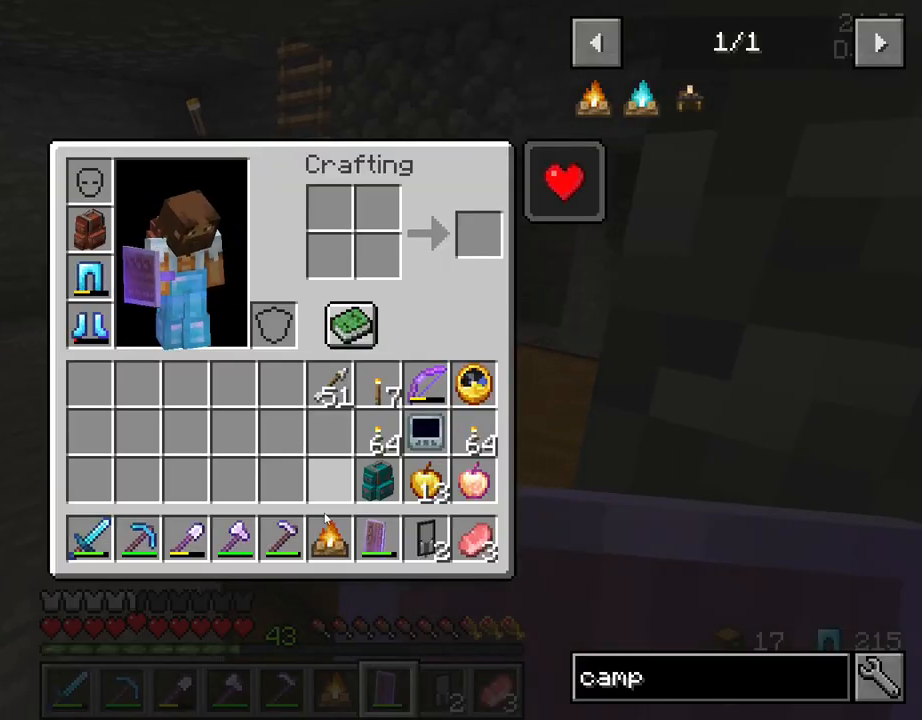
{"keys": [], "mouse": [], "mouse_move": "up", "events": [[150, "mouse_left", "down"], [234, "mouse_left", "up"], [384, "mouse_left", "down"], [467, "mouse_left", "up"]]}
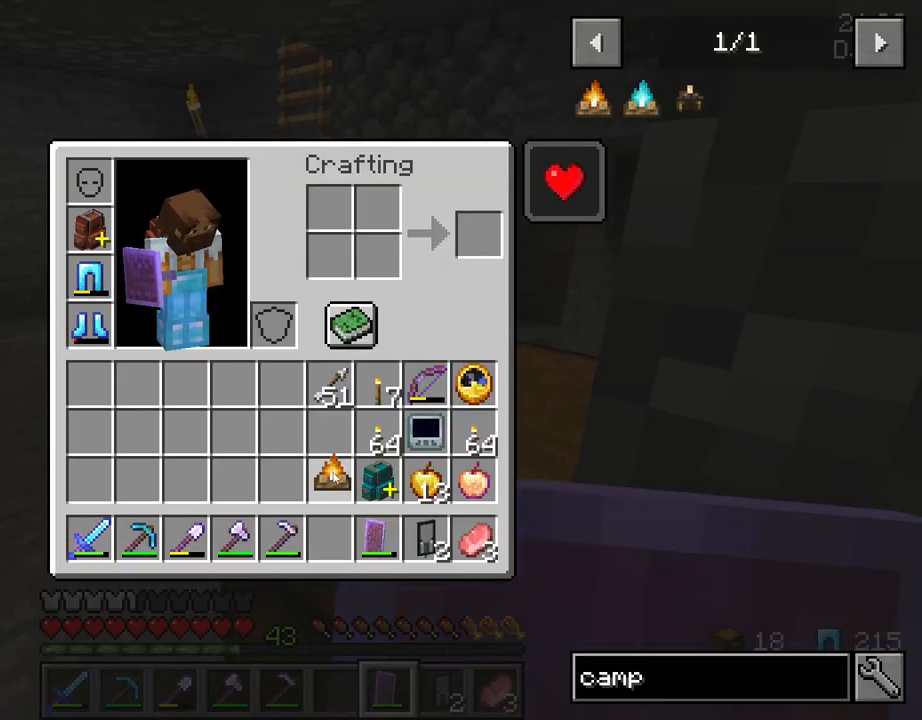
{"keys": ["a", "w"], "mouse": [], "mouse_move": "still", "events": [[117, "e", "down"], [167, "e", "up"], [300, "w", "down"], [484, "a", "down"]]}
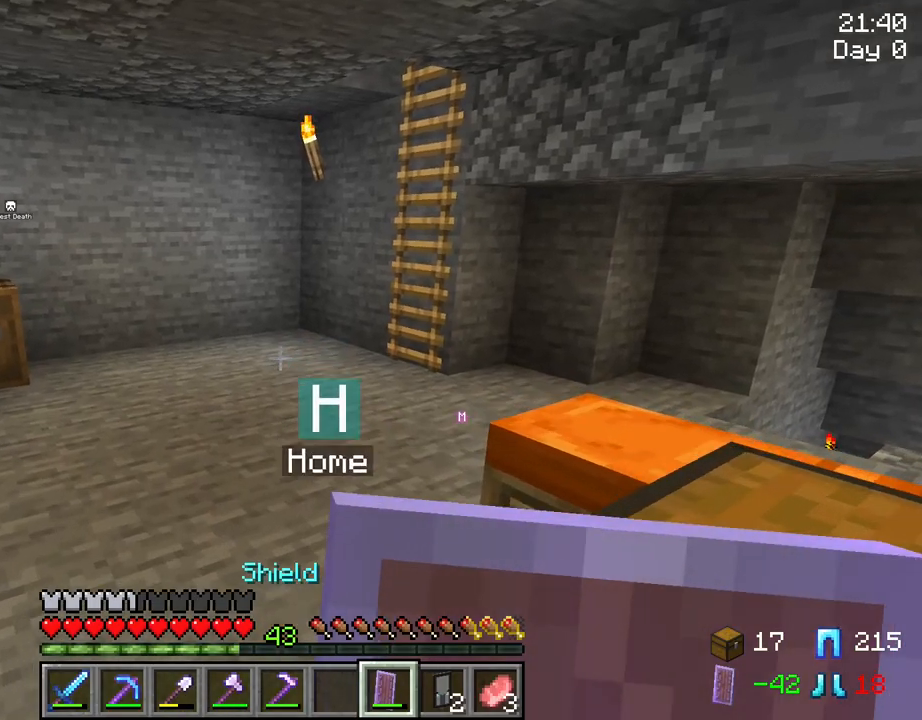
{"keys": [], "mouse": ["wheel"], "mouse_move": "still", "events": [[134, "a", "up"], [317, "w", "up"], [500, "mouse_wheel", "down"]]}
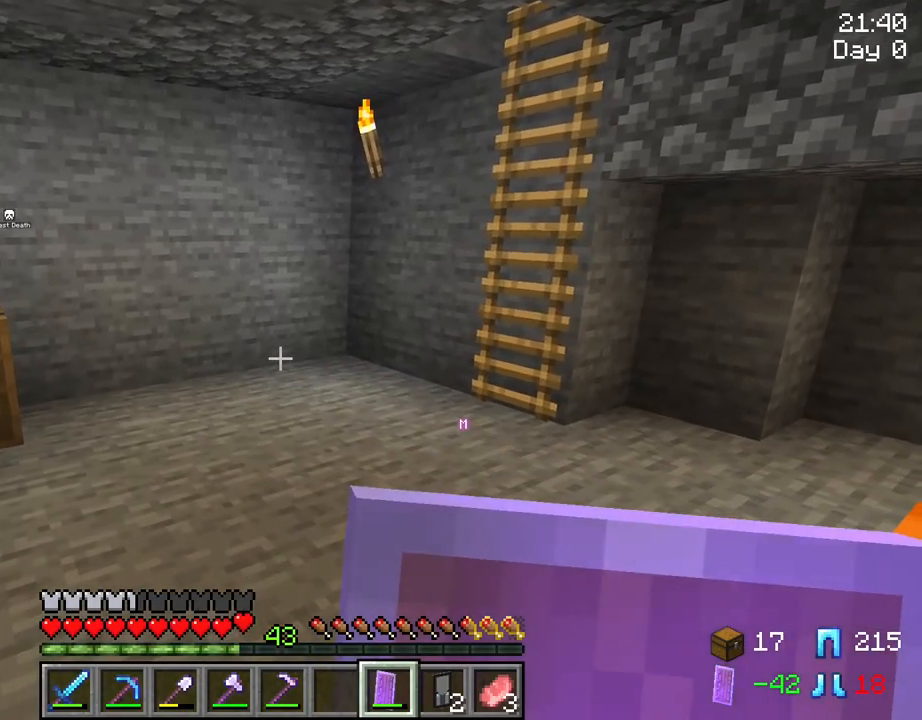
{"keys": [], "mouse": [], "mouse_move": "down-right", "events": [[50, "mouse_wheel", "up"]]}
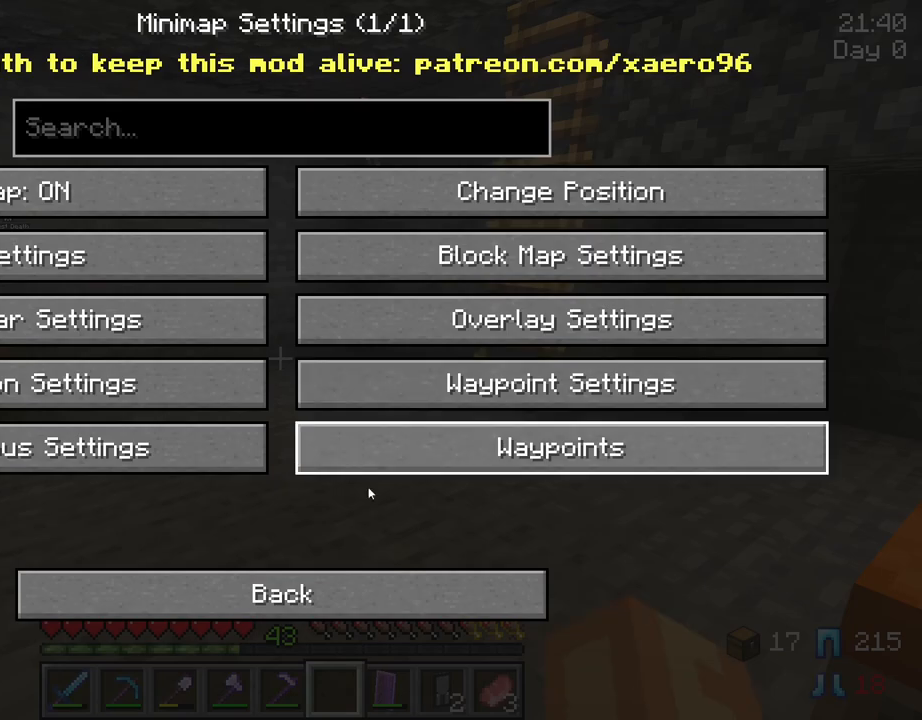
{"keys": [], "mouse": [], "mouse_move": "up-left", "events": [[250, "mouse_left", "down"], [300, "mouse_left", "up"]]}
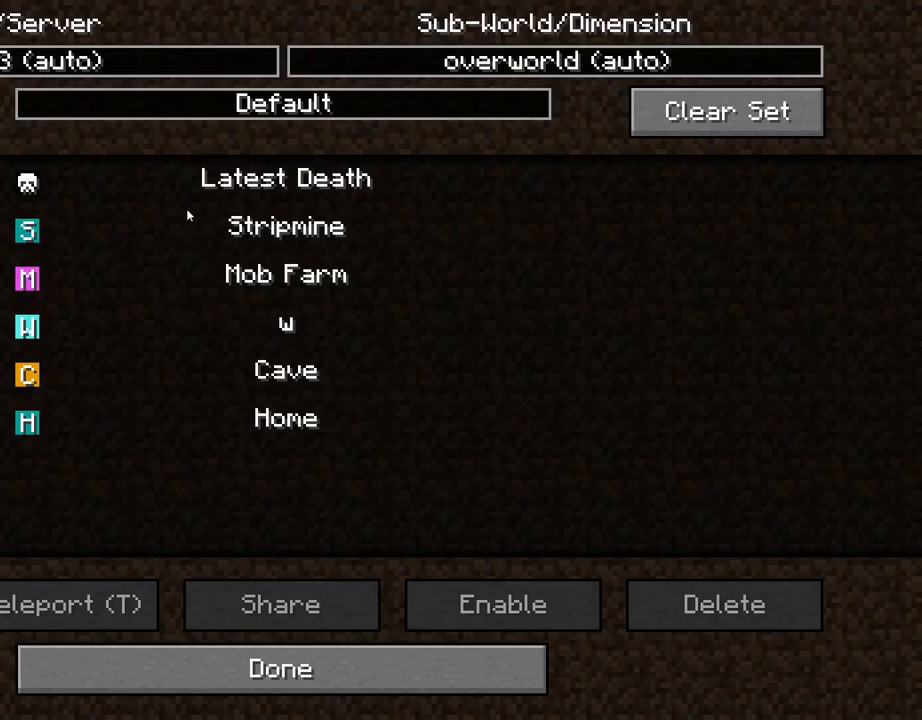
{"keys": [], "mouse": [], "mouse_move": "down", "events": [[184, "mouse_left", "down"], [267, "mouse_left", "up"]]}
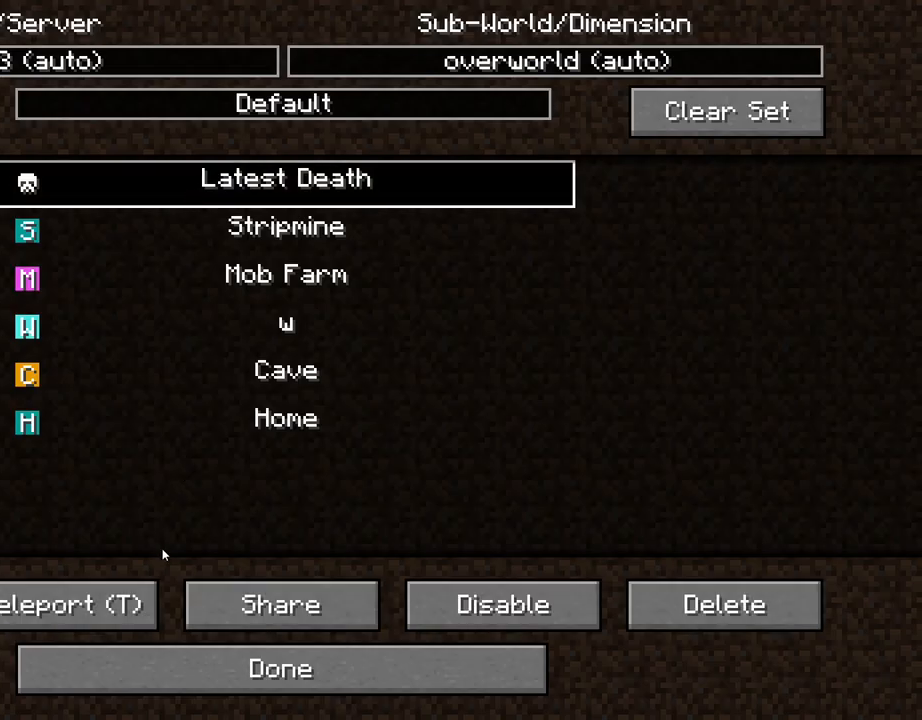
{"keys": [], "mouse": [], "mouse_move": "up-right", "events": []}
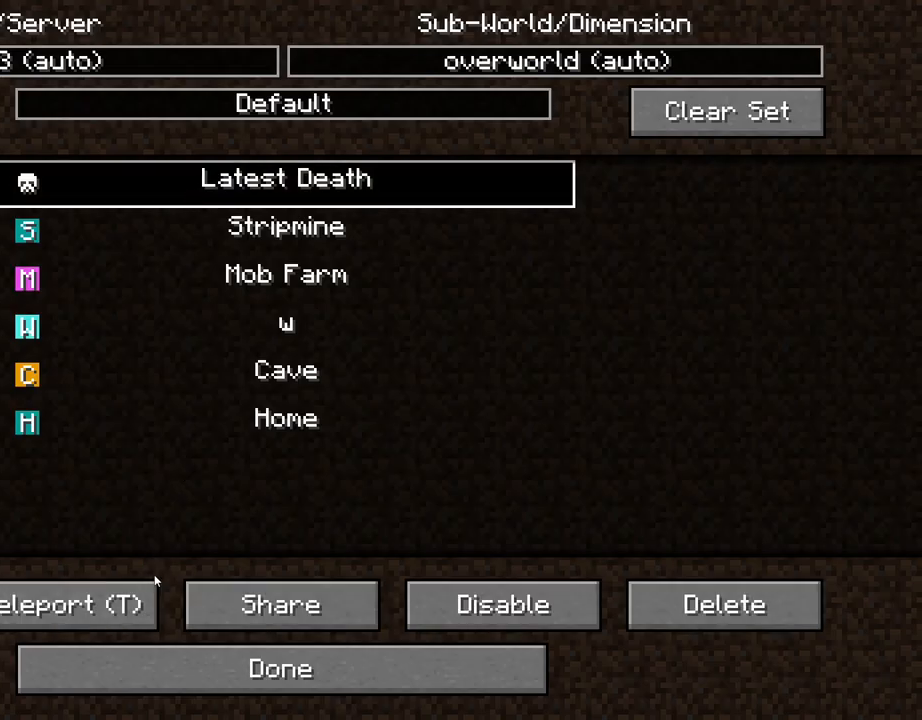
{"keys": [], "mouse": [], "mouse_move": "still", "events": [[67, "e", "down"], [117, "e", "up"], [250, "e", "down"], [300, "e", "up"]]}
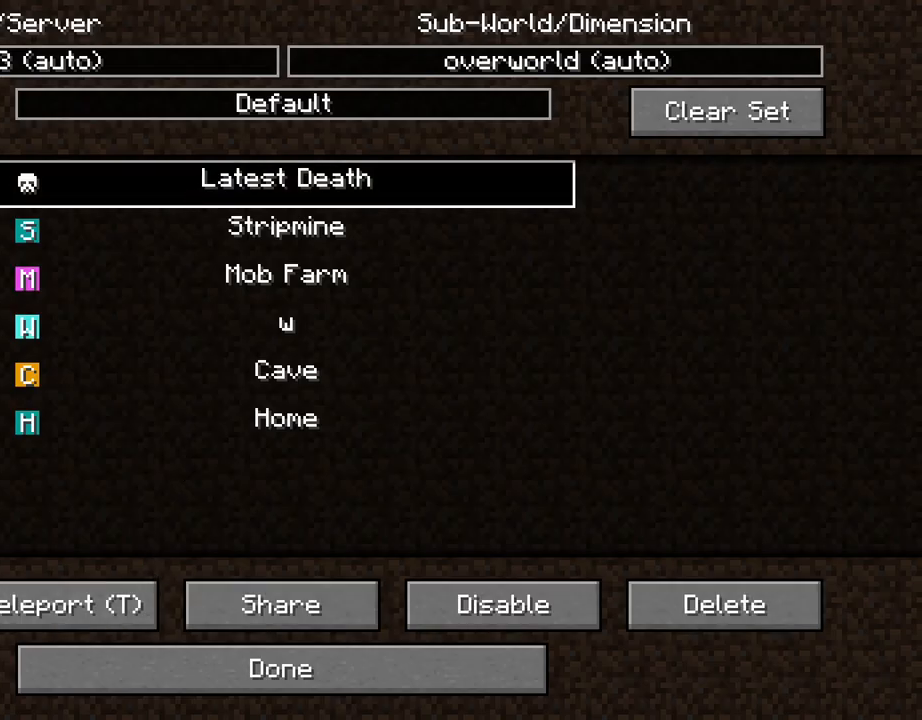
{"keys": ["w"], "mouse": [], "mouse_move": "still", "events": [[450, "w", "down"]]}
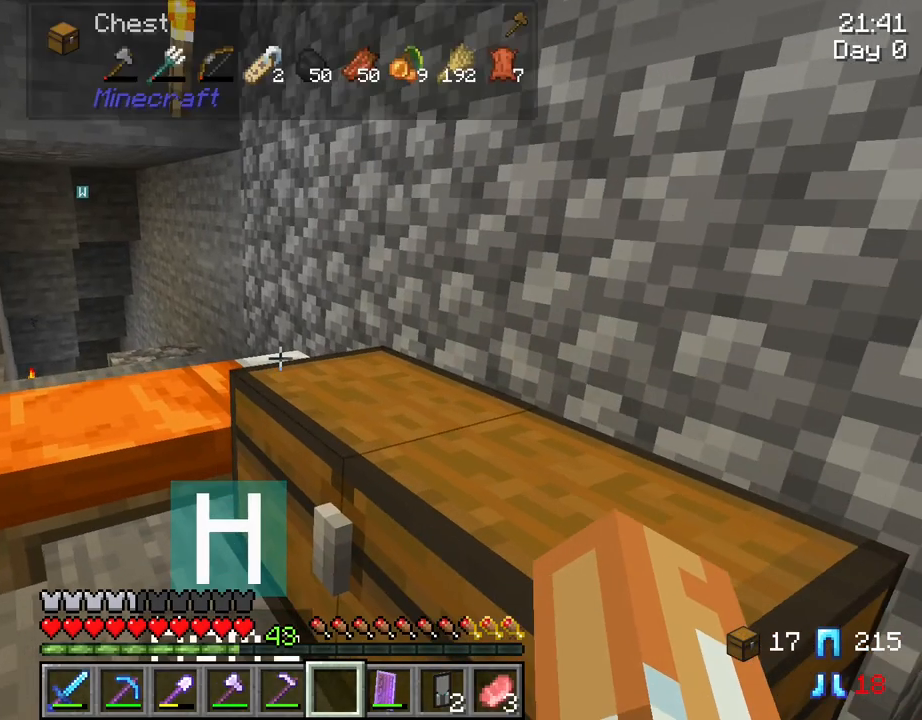
{"keys": [], "mouse": [], "mouse_move": "still", "events": [[50, "mouse_right", "down"], [100, "w", "up"], [150, "mouse_right", "up"], [384, "mouse_right", "down"], [417, "mouse_right", "up"]]}
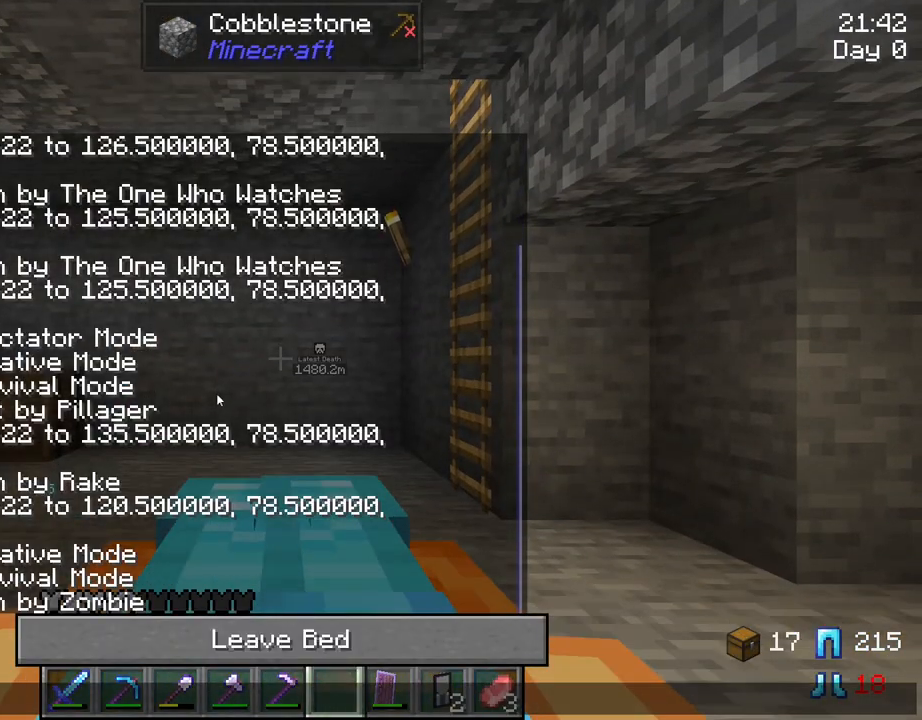
{"keys": [], "mouse": [], "mouse_move": "up", "events": []}